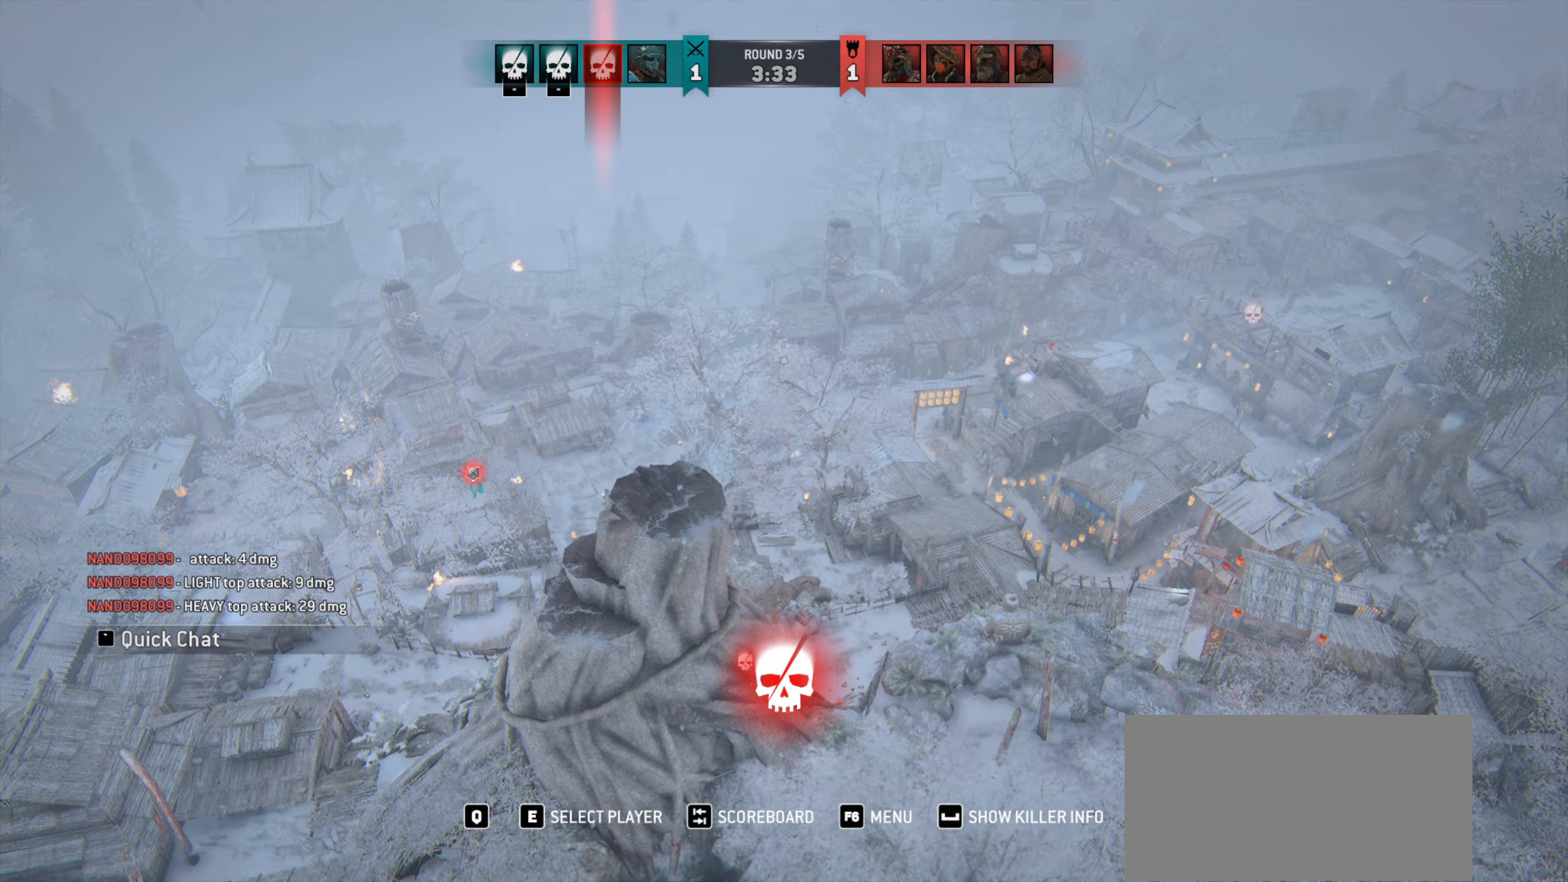
Gameplay with keyboard and mouse; each line is a JSON object with the keys and mouse buttons held at the frame after it. "events" lists presses ("down") and releases ("up") of "a", "ctrl", "d", "e", "q", "s", "shift", "space", "w", "mouse_left", "mouse_wheel", "mouse_right", "mouse_mb4" and "mouse_mb5" between this image and that frame as [ms after this image, input, new state], when the widget could be followed in between. "mouse_left", "mouse_wheel", "mouse_right", "mouse_mb4", "mouse_mb5" = the "left", "wheel", "right", "mb4", "mb5" buttons of the "mouse" list. No other keys are recorded. "wheel" means that the mouse wheel is clicked or scrolled. Mouse movement is not recorded.
{"keys": [], "mouse": [], "events": [[350, "e", "down"], [450, "e", "up"]]}
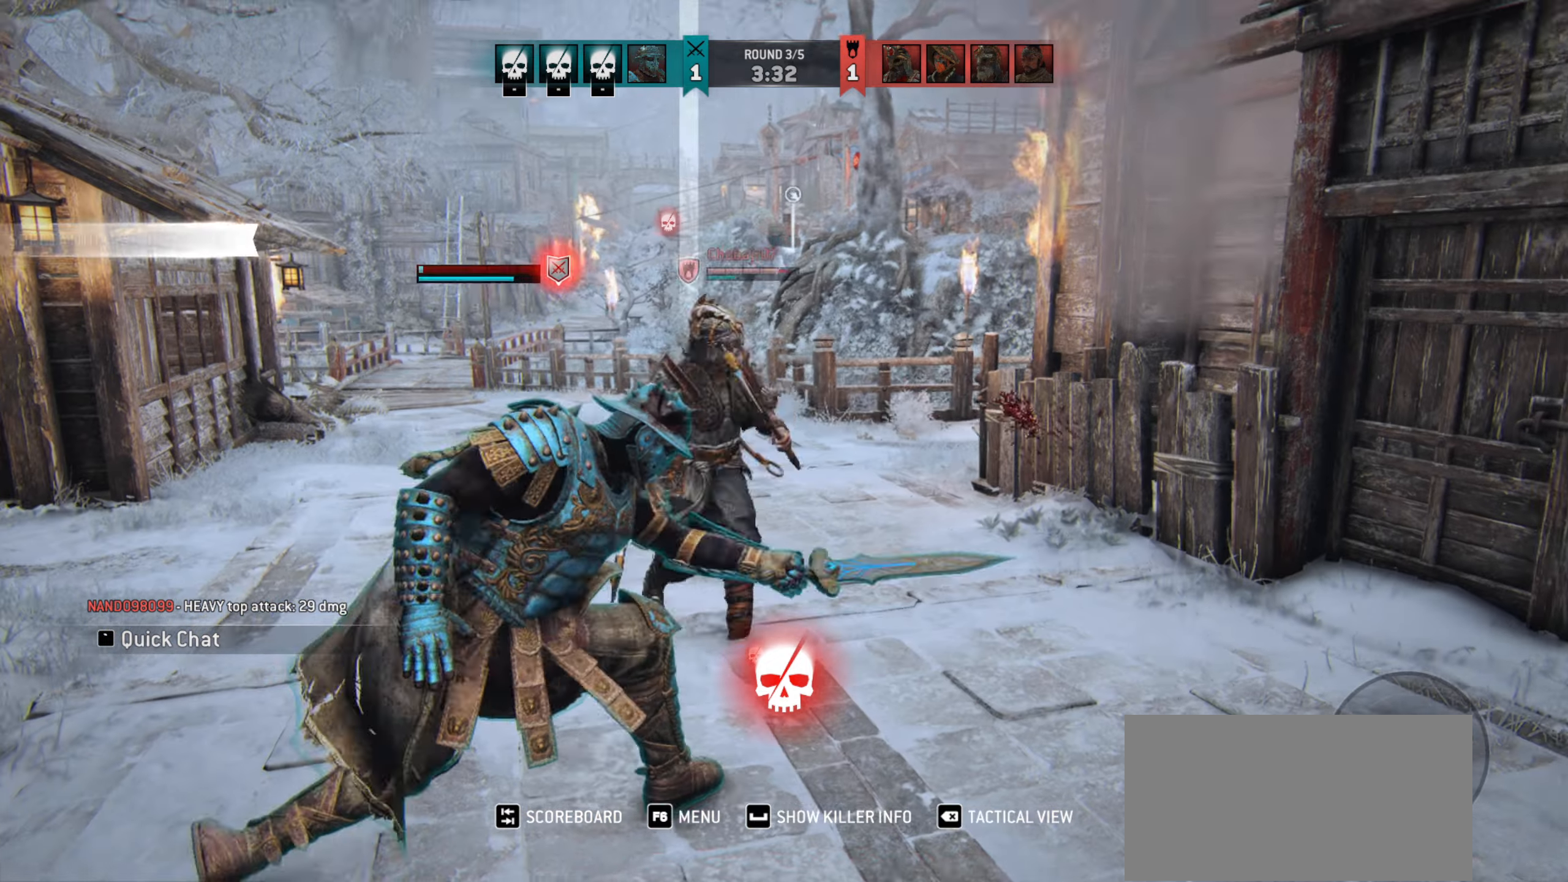
{"keys": [], "mouse": [], "events": []}
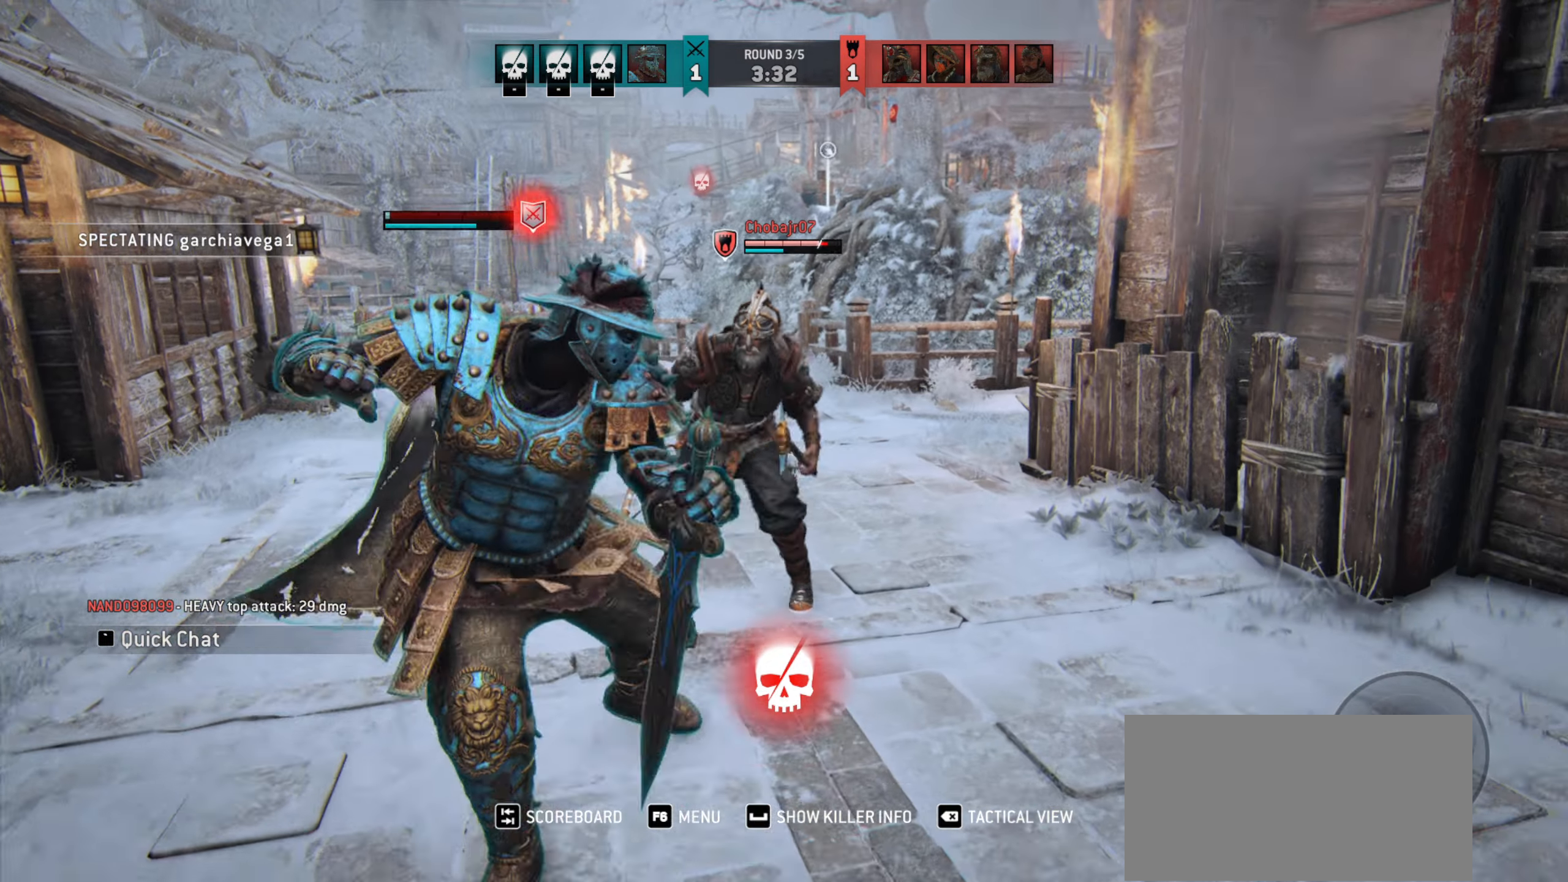
{"keys": [], "mouse": [], "events": []}
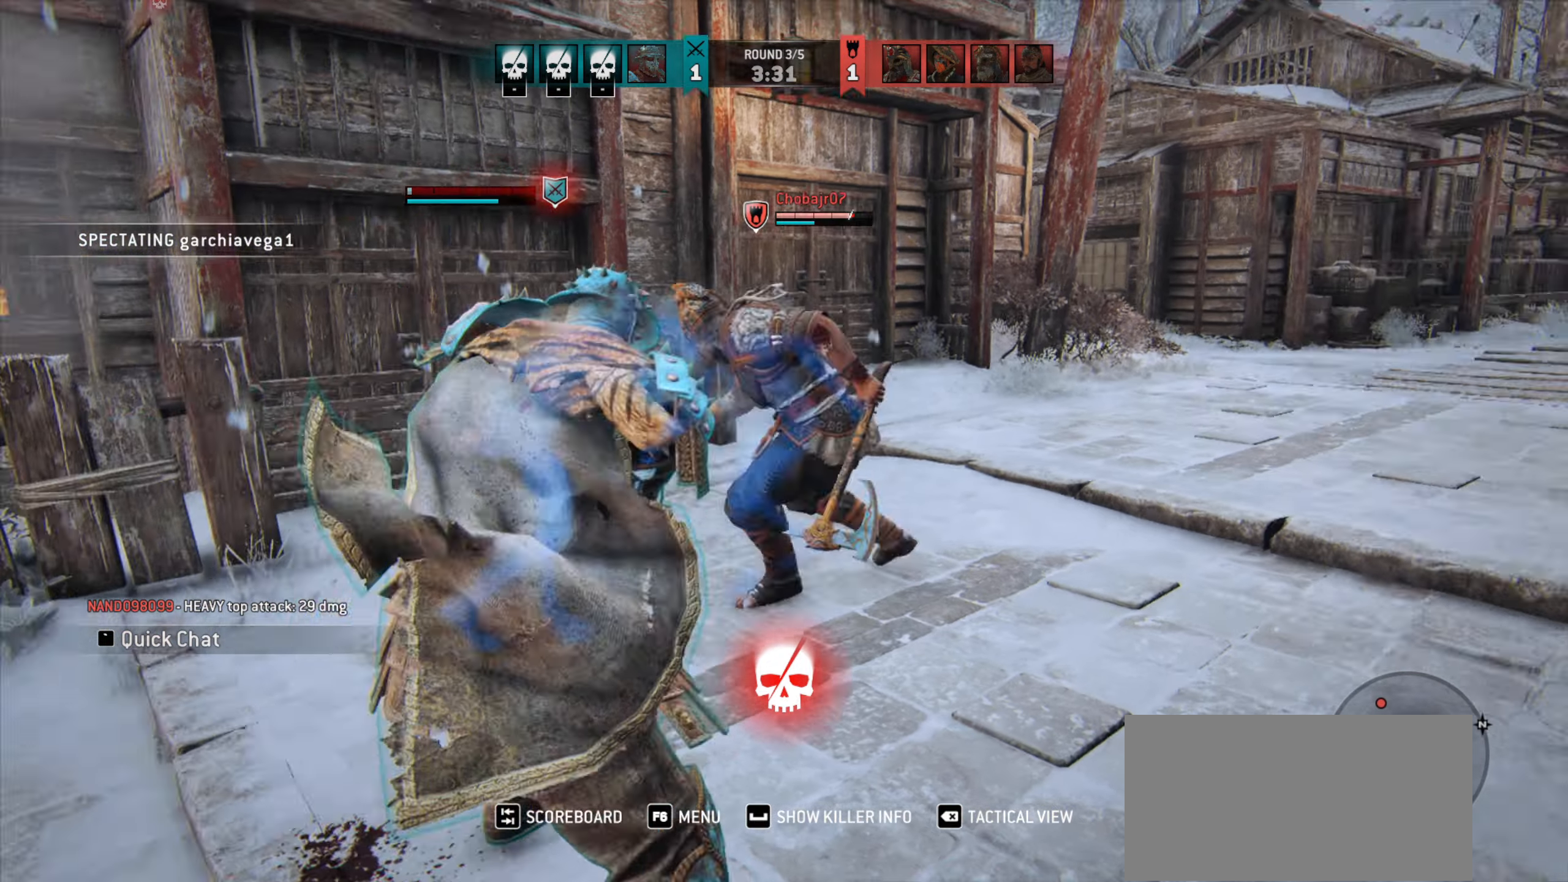
{"keys": [], "mouse": [], "events": []}
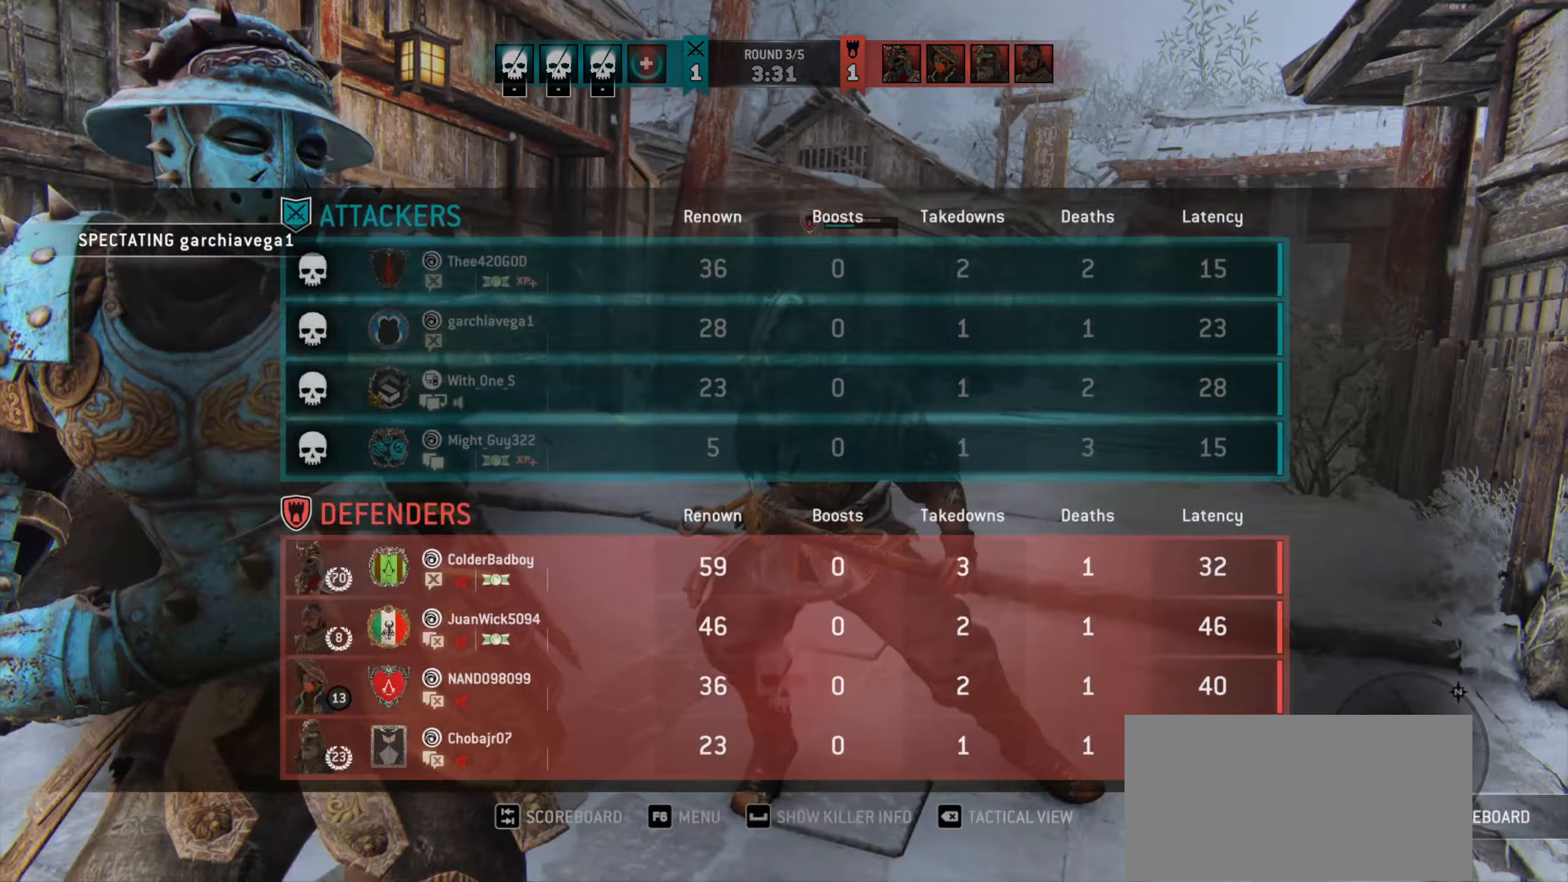
{"keys": [], "mouse": [], "events": []}
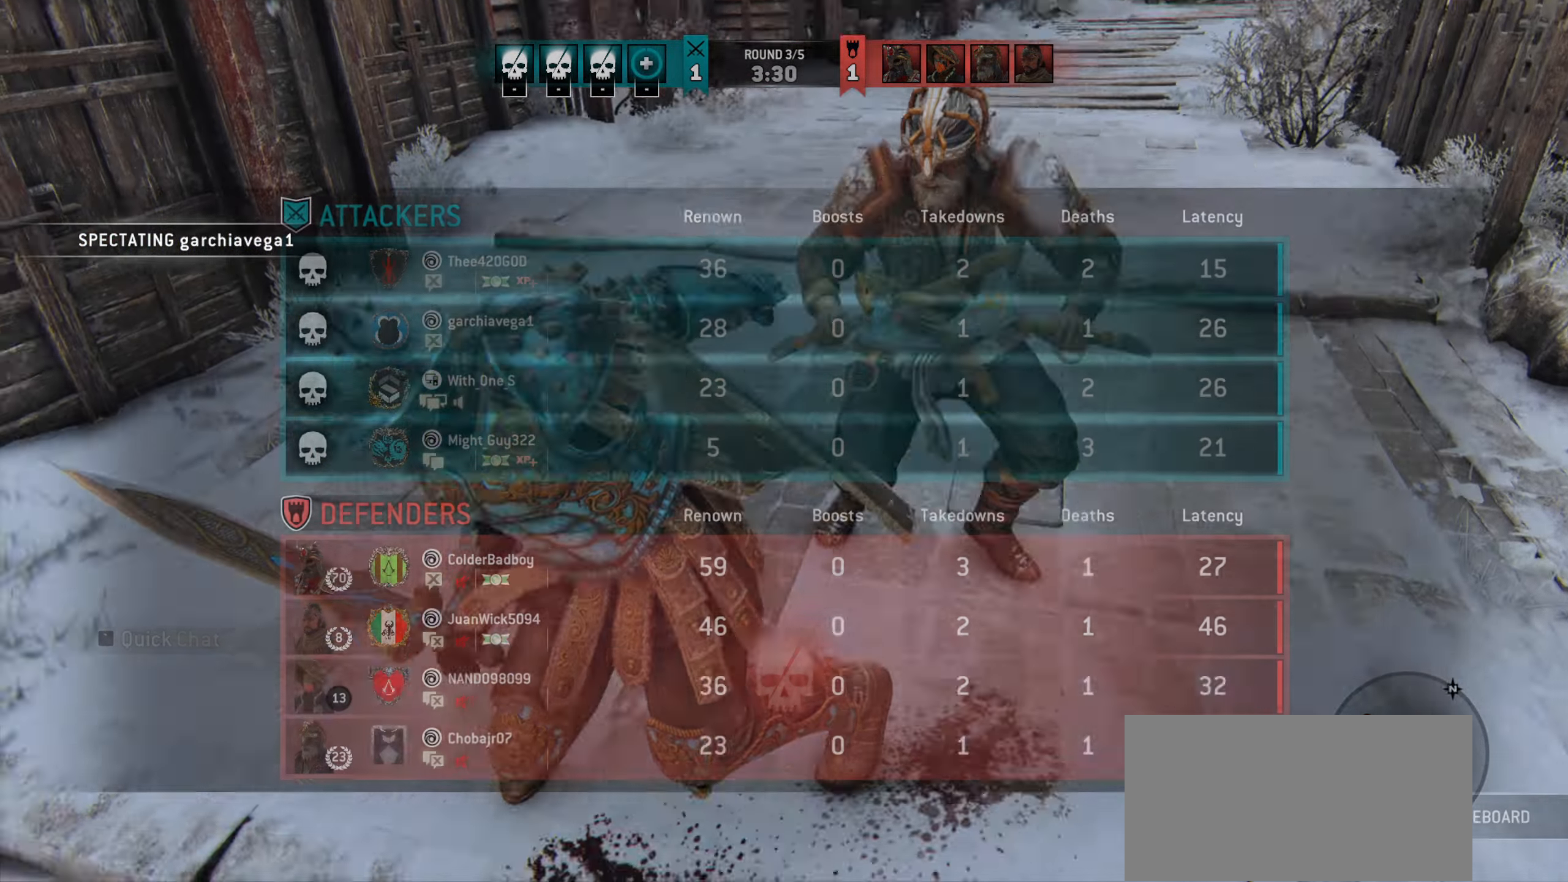
{"keys": [], "mouse": [], "events": []}
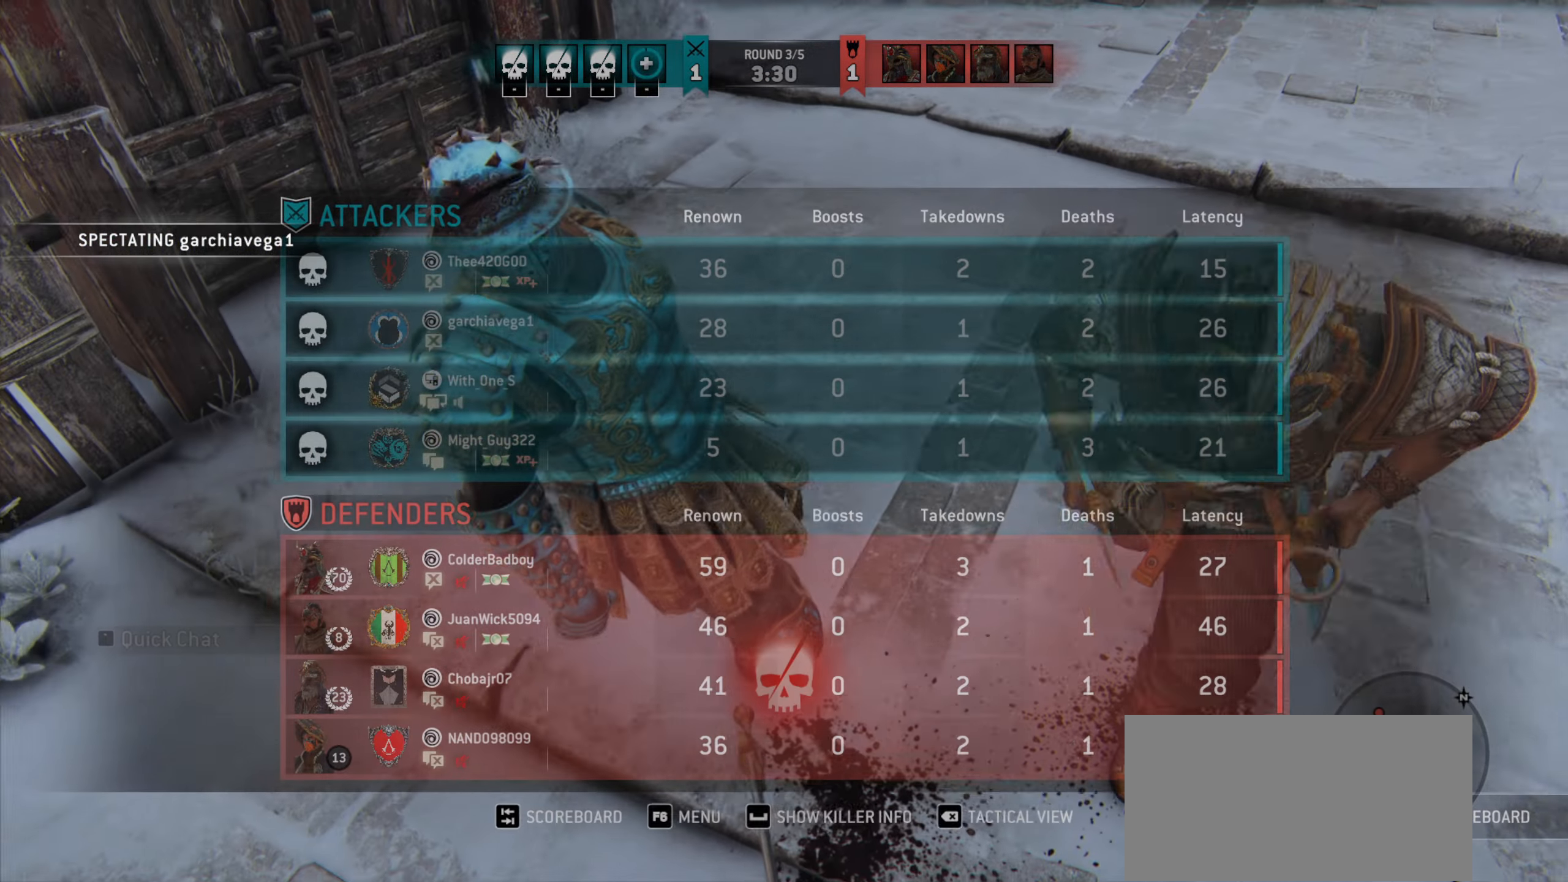
{"keys": [], "mouse": [], "events": [[350, "e", "down"], [450, "e", "up"]]}